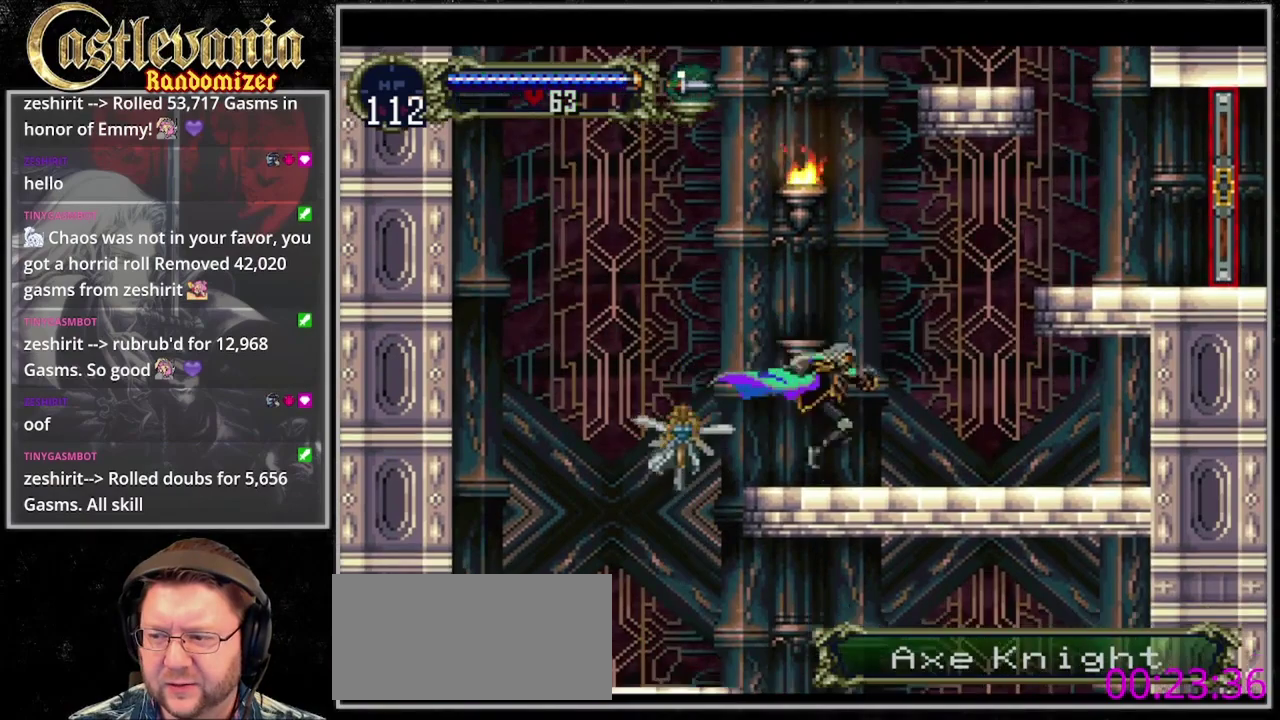
Gameplay with a controller (PlayStation layout); each line is a JSON object with the inputs held at the frame after it. "events" lists button and stick changes between this image and that frame as [ms after this image, input, new state], when the widget could be followed in between. Not read: CROSS DPAD_RIGHT L3 R3.
{"buttons": []}
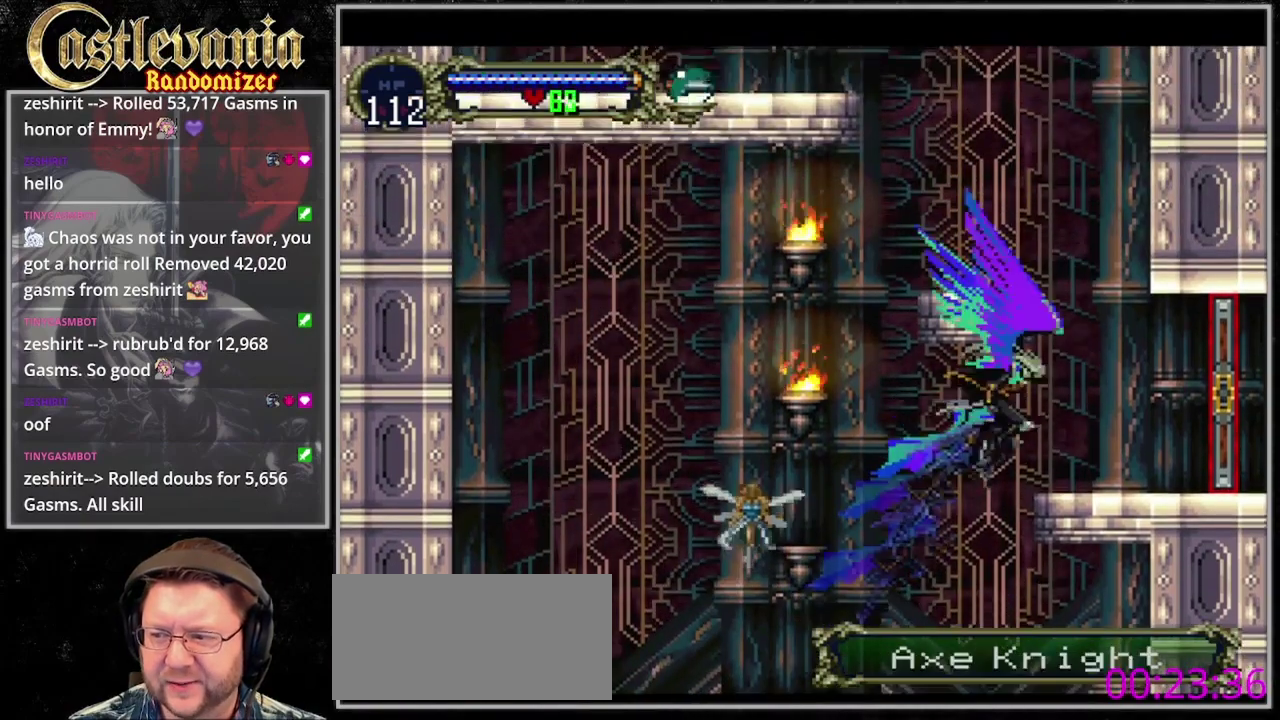
{"buttons": []}
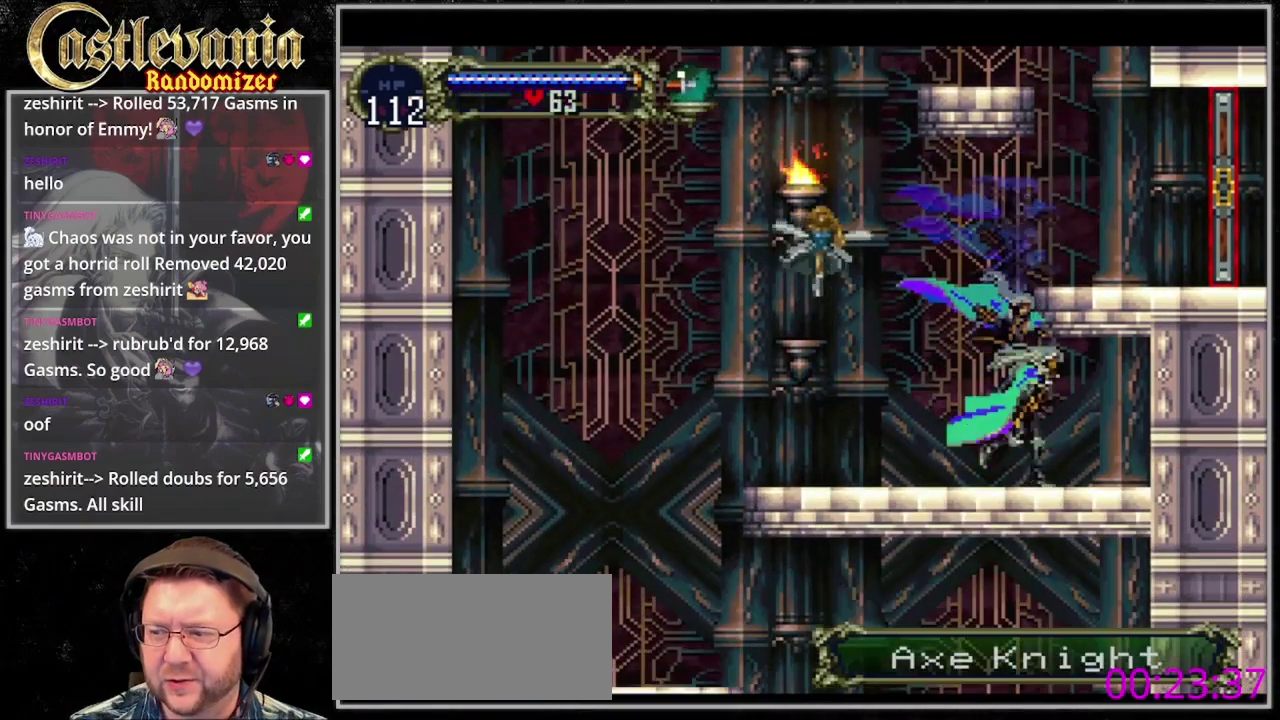
{"buttons": []}
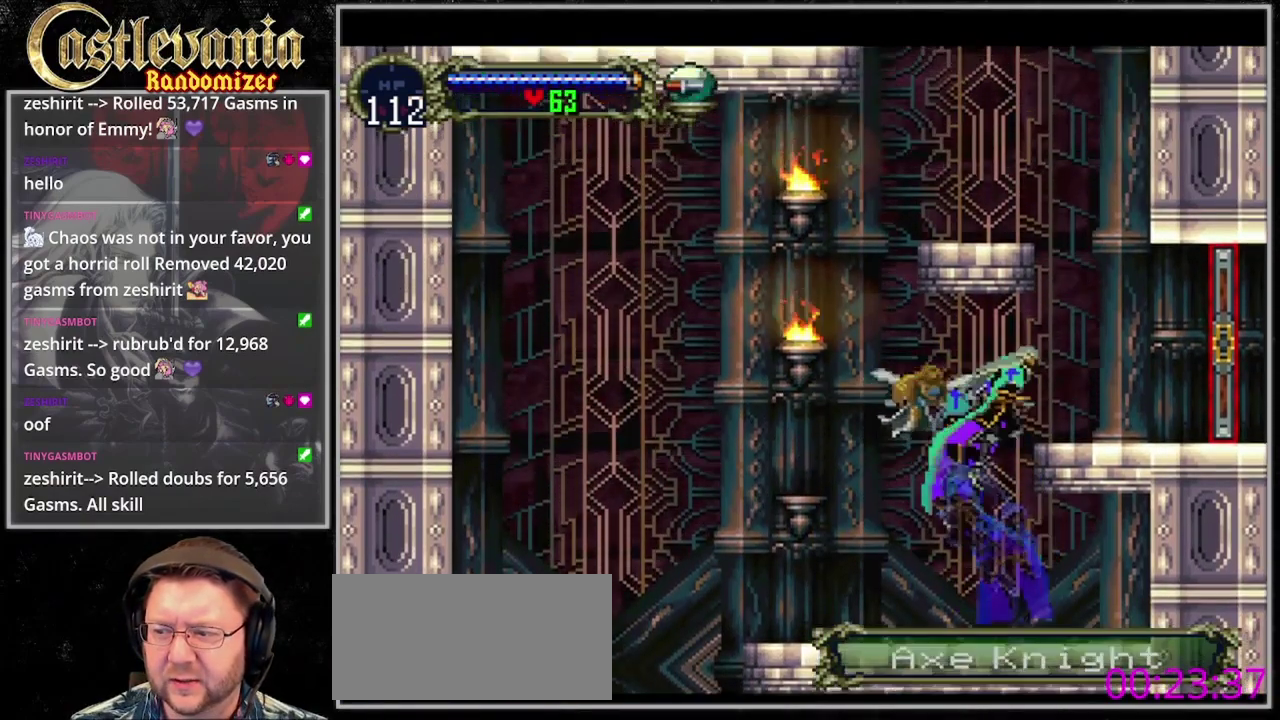
{"buttons": [], "events": []}
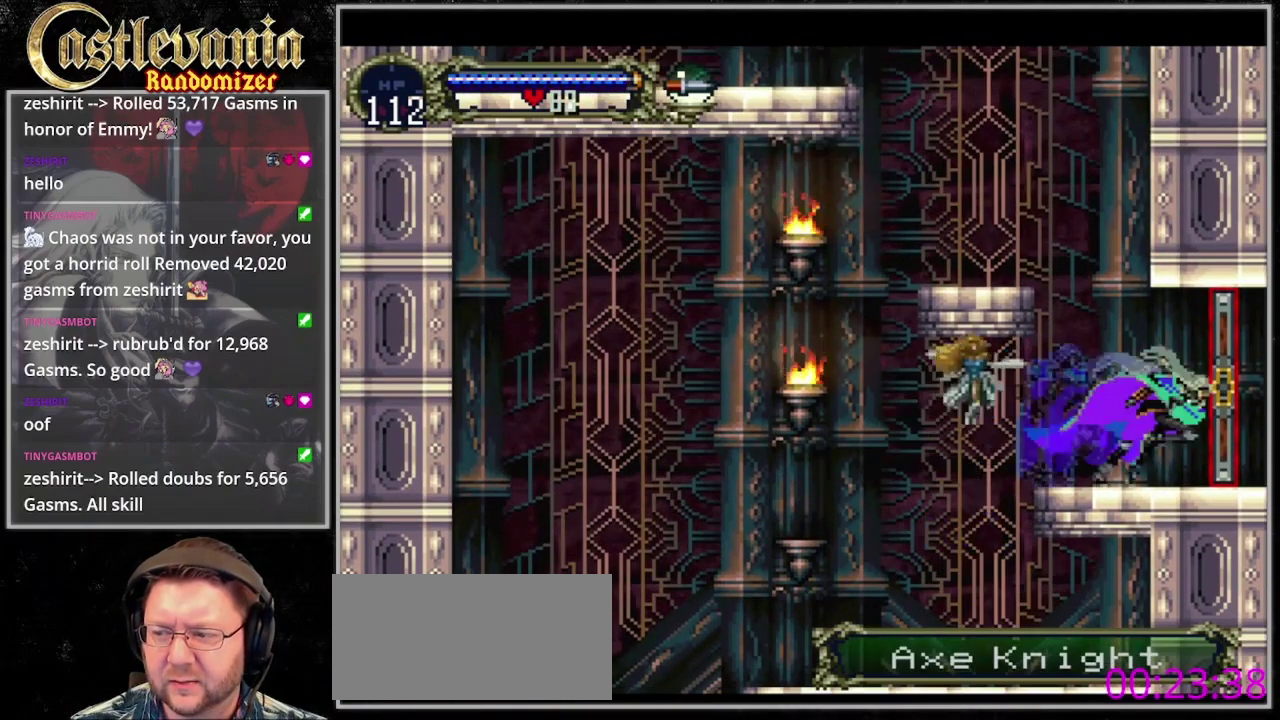
{"buttons": [], "events": []}
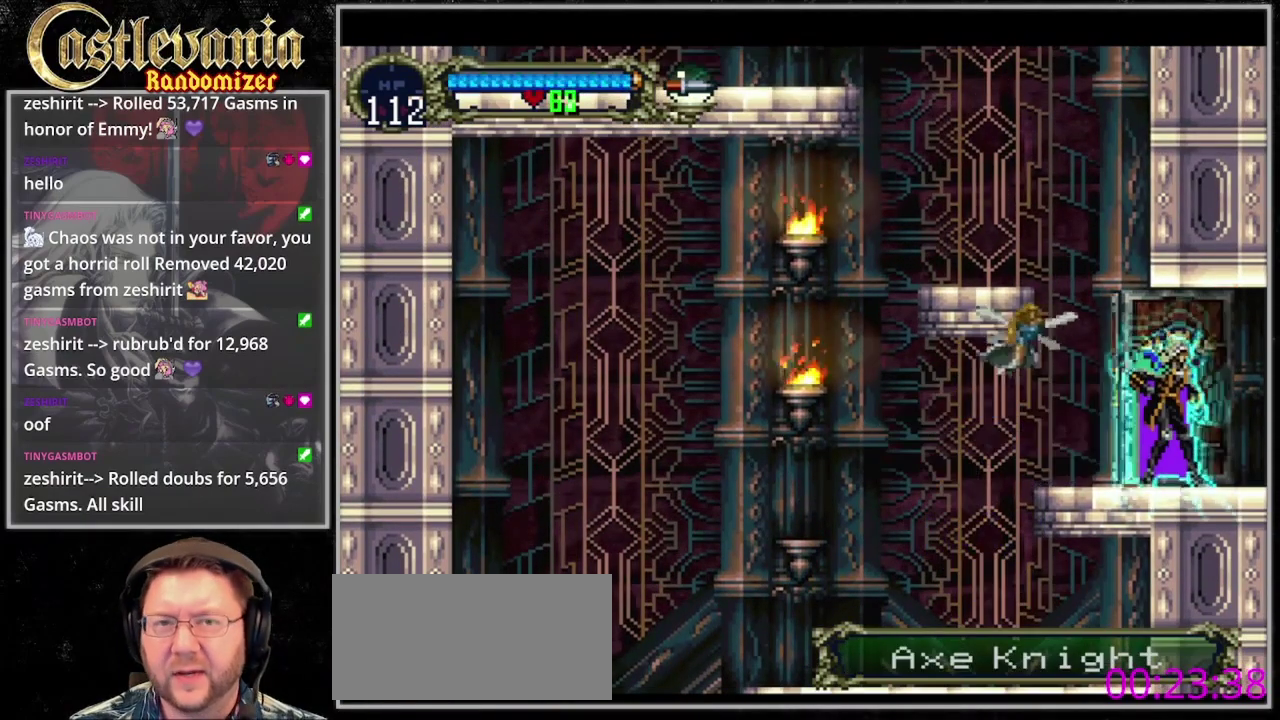
{"buttons": [], "events": []}
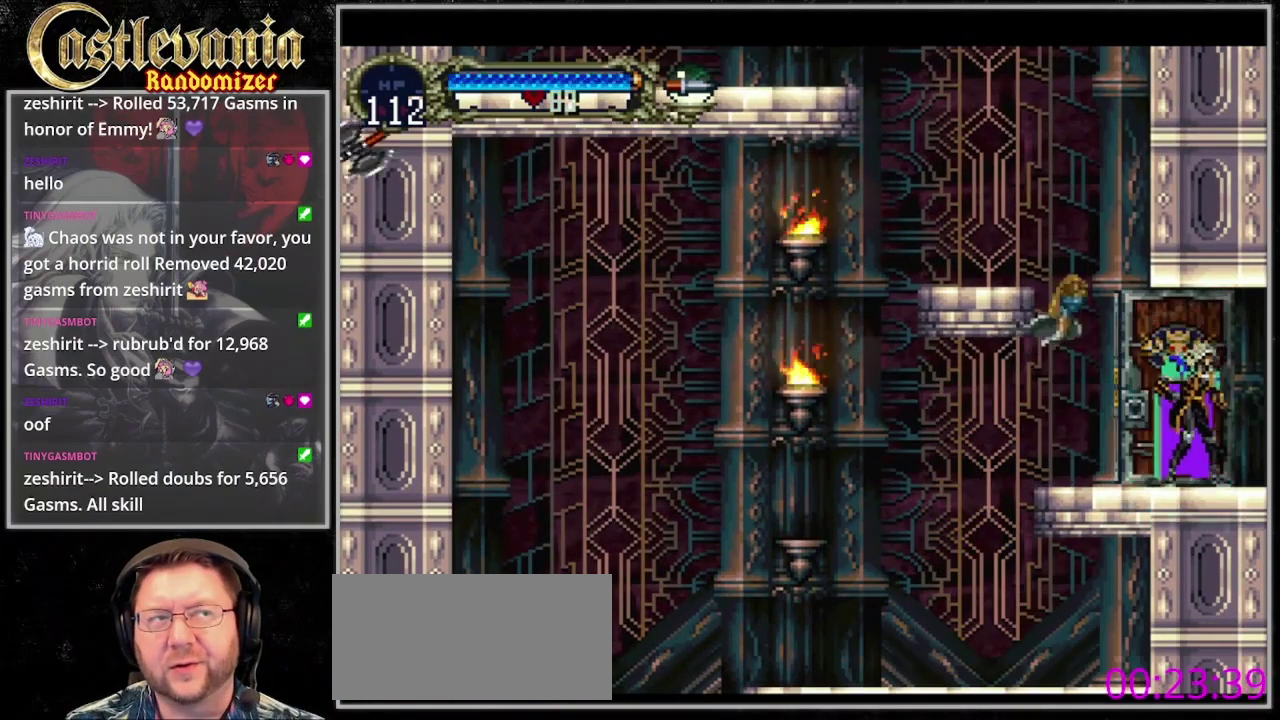
{"buttons": [], "events": []}
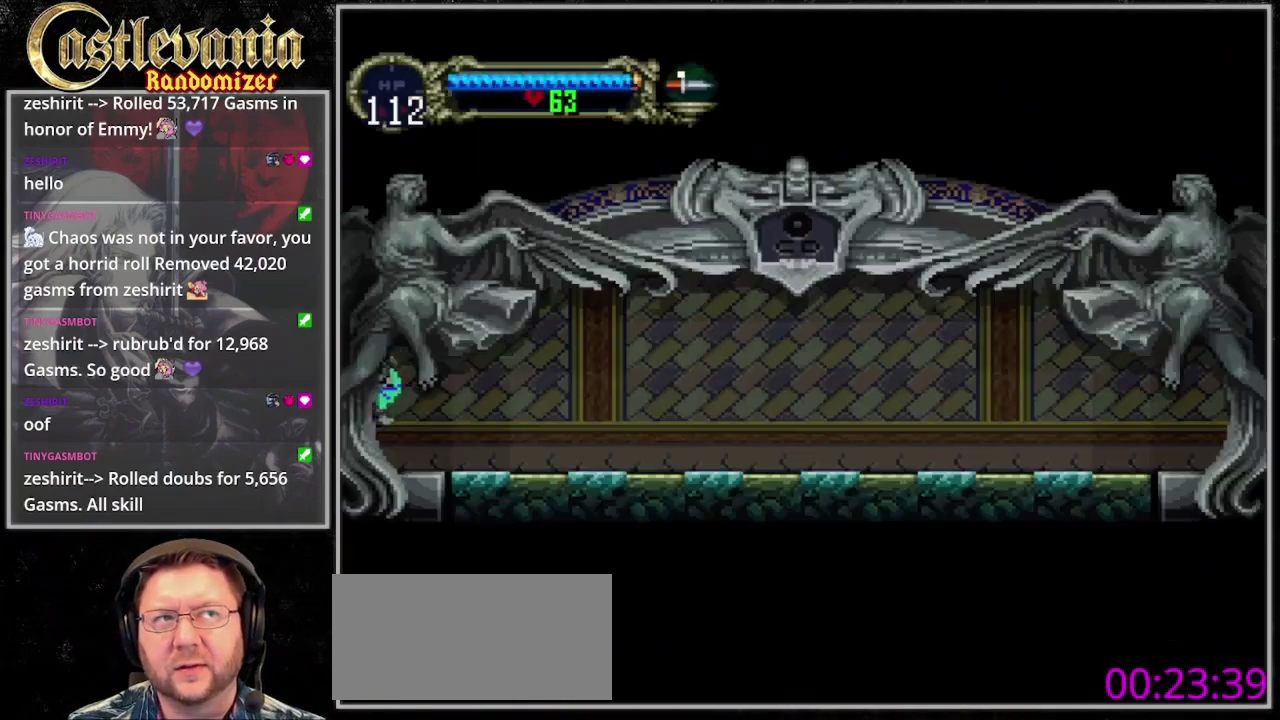
{"buttons": ["DPAD_LEFT"], "events": [[467, "DPAD_LEFT", "down"]]}
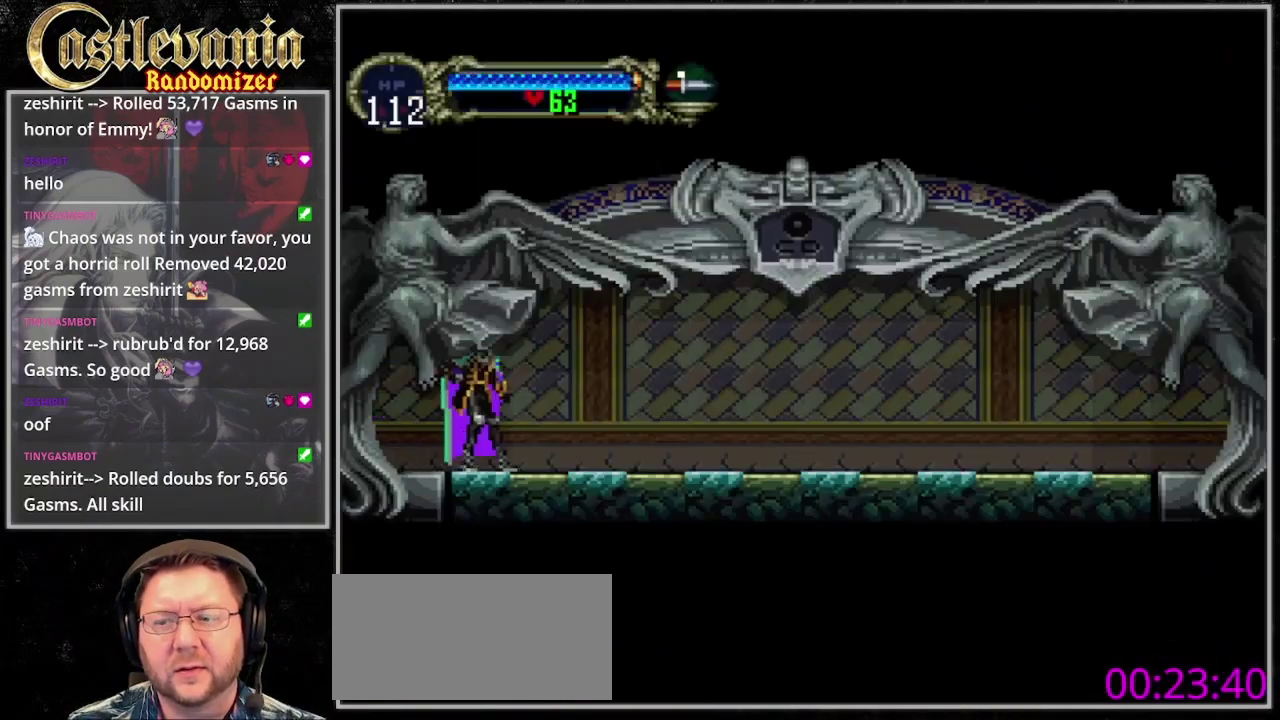
{"buttons": ["CIRCLE"], "events": [[33, "TRIANGLE", "down"], [133, "DPAD_LEFT", "up"], [167, "CIRCLE", "down"], [167, "TRIANGLE", "up"], [233, "CIRCLE", "up"], [233, "TRIANGLE", "down"], [333, "CIRCLE", "down"], [333, "TRIANGLE", "up"], [400, "CIRCLE", "up"], [400, "TRIANGLE", "down"], [467, "CIRCLE", "down"], [467, "TRIANGLE", "up"]]}
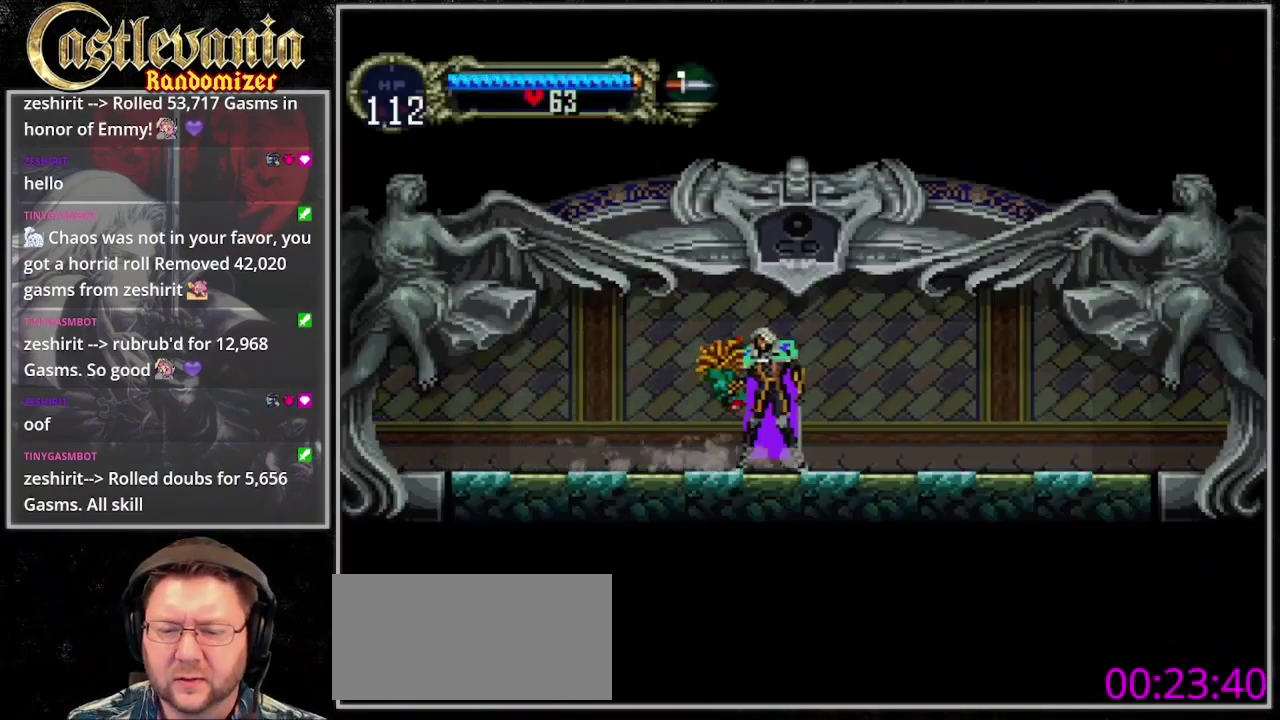
{"buttons": ["CIRCLE"], "events": [[33, "TRIANGLE", "down"], [100, "TRIANGLE", "up"], [267, "TRIANGLE", "down"], [333, "TRIANGLE", "up"]]}
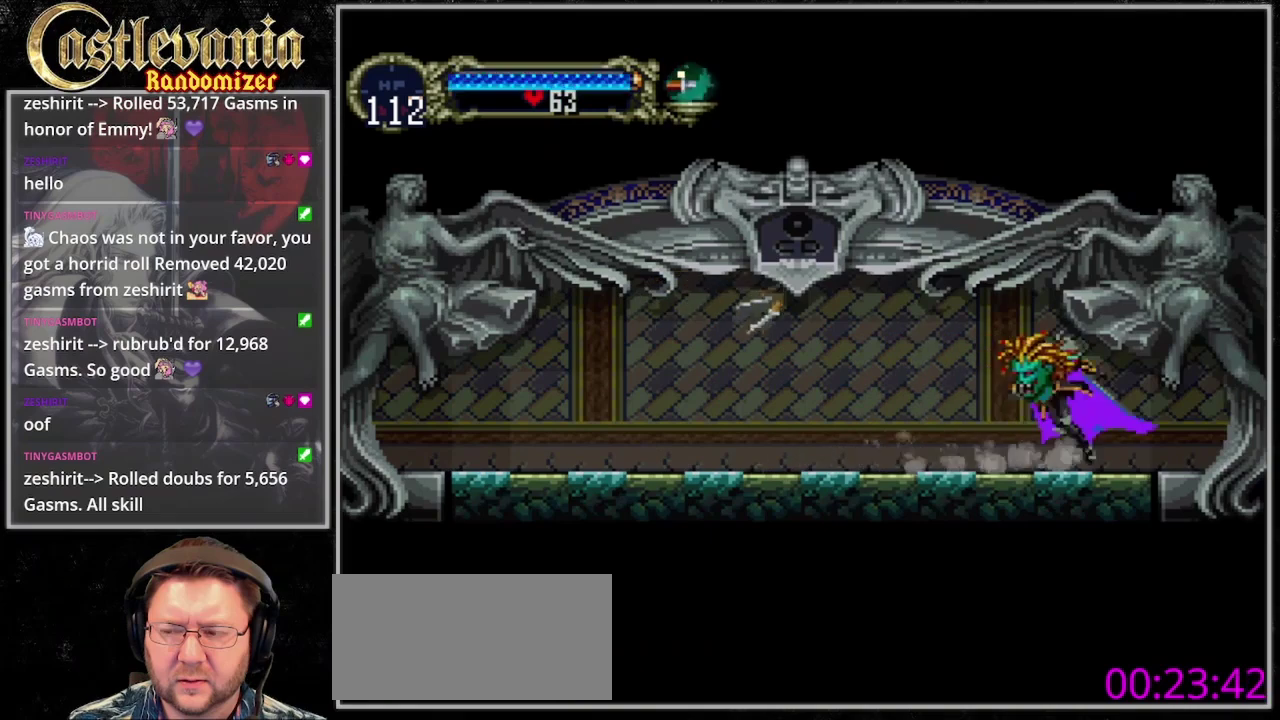
{"buttons": [], "events": [[33, "TRIANGLE", "down"], [100, "TRIANGLE", "up"], [133, "CIRCLE", "up"]]}
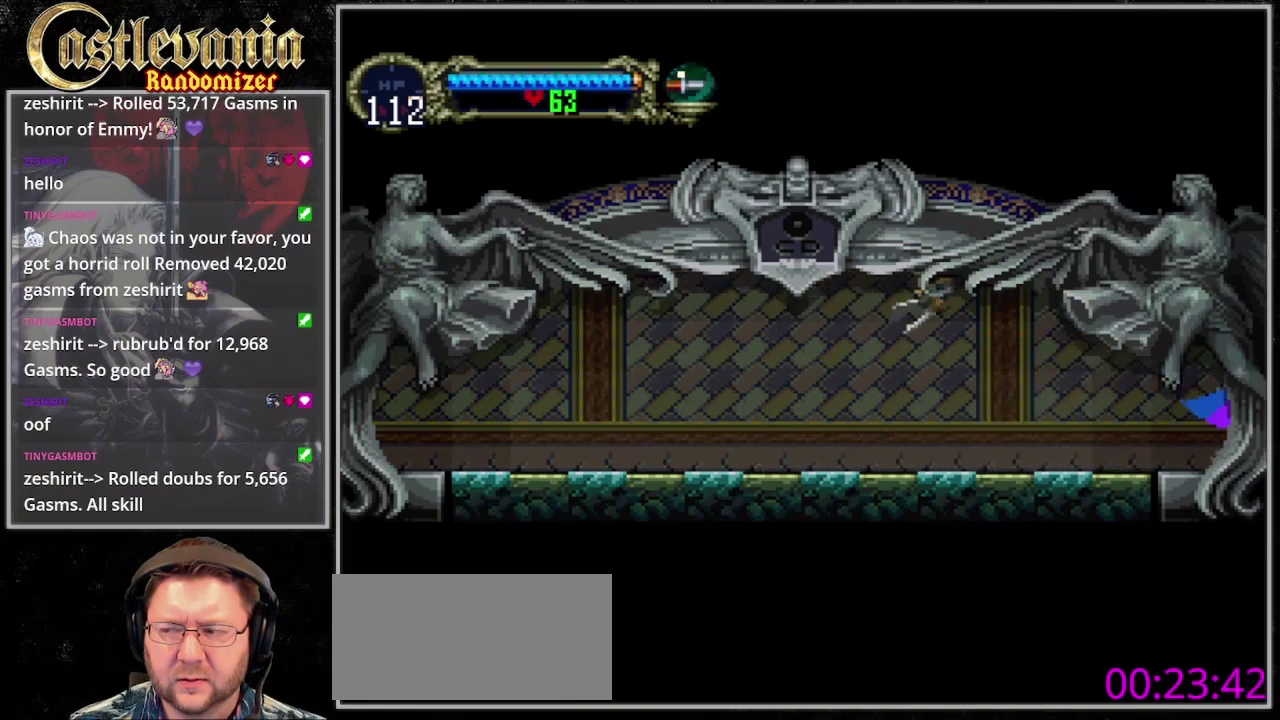
{"buttons": [], "events": []}
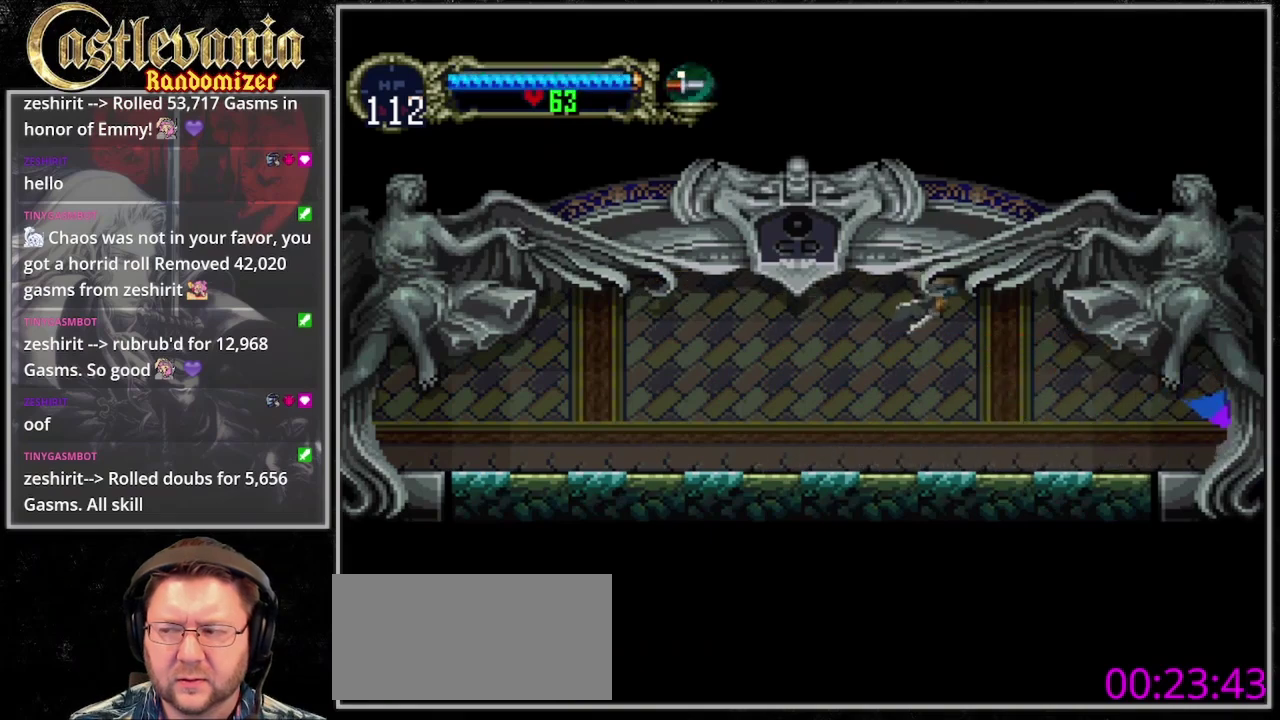
{"buttons": [], "events": []}
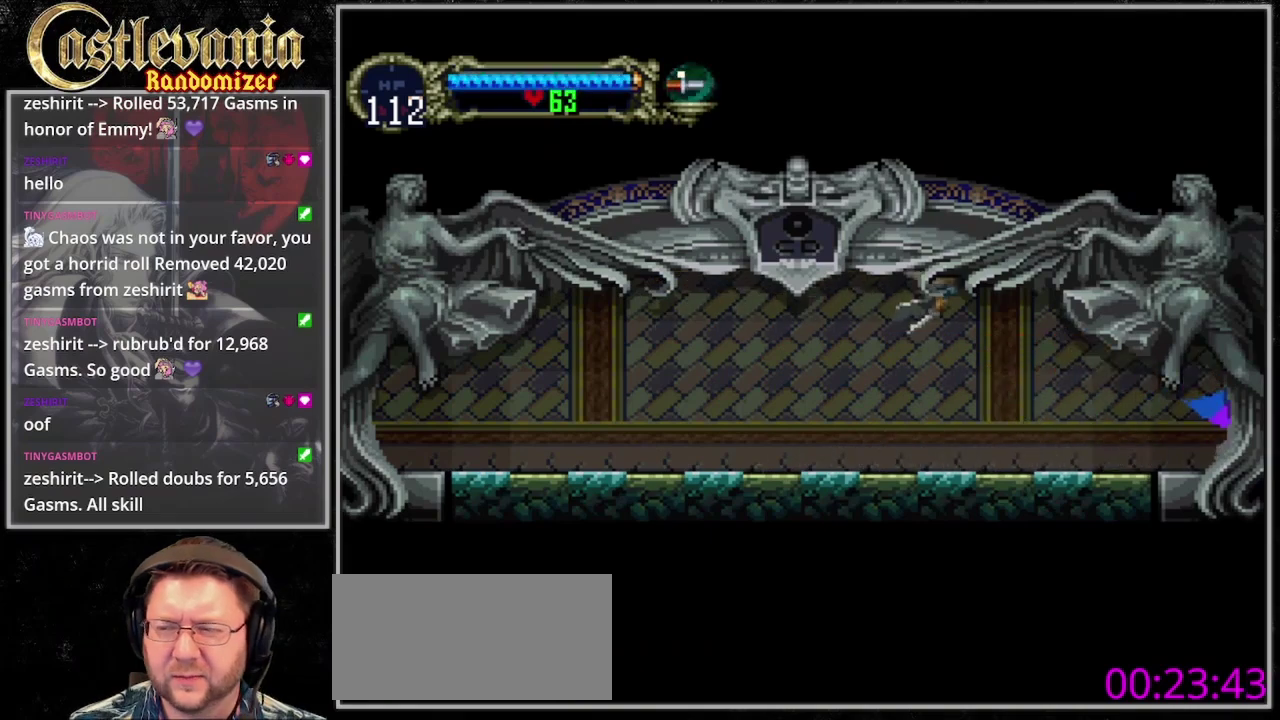
{"buttons": [], "events": []}
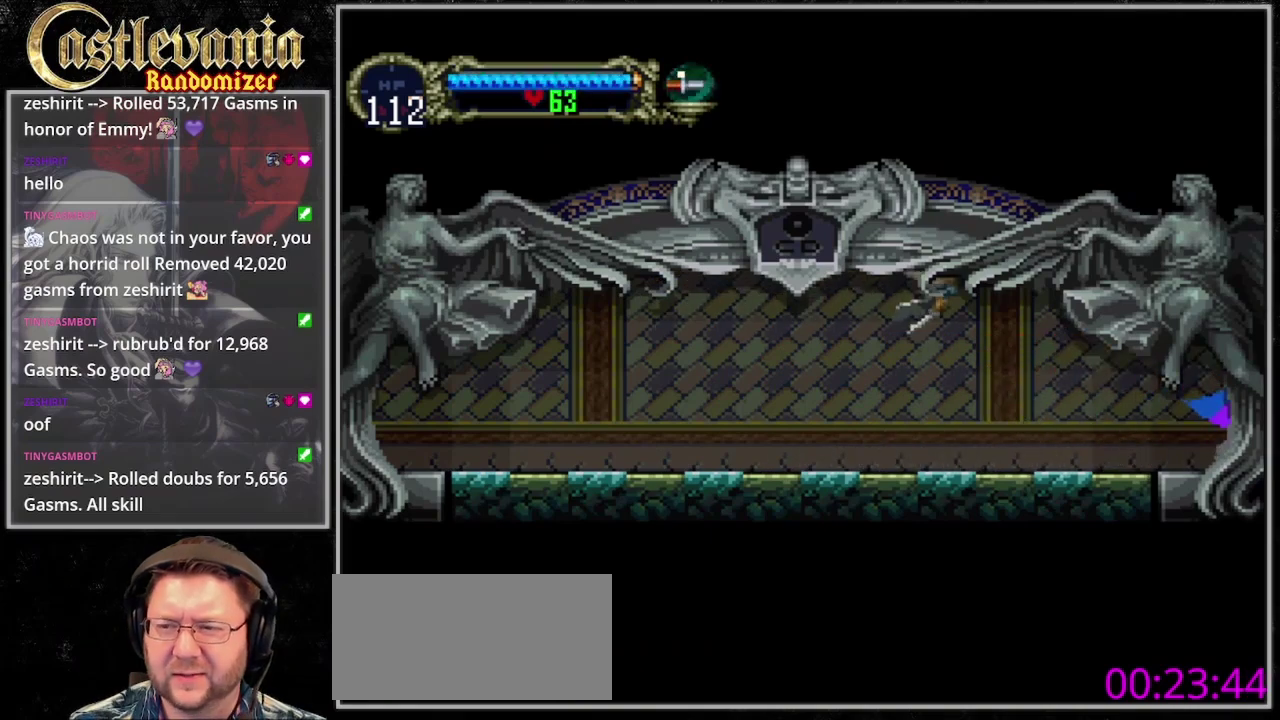
{"buttons": [], "events": []}
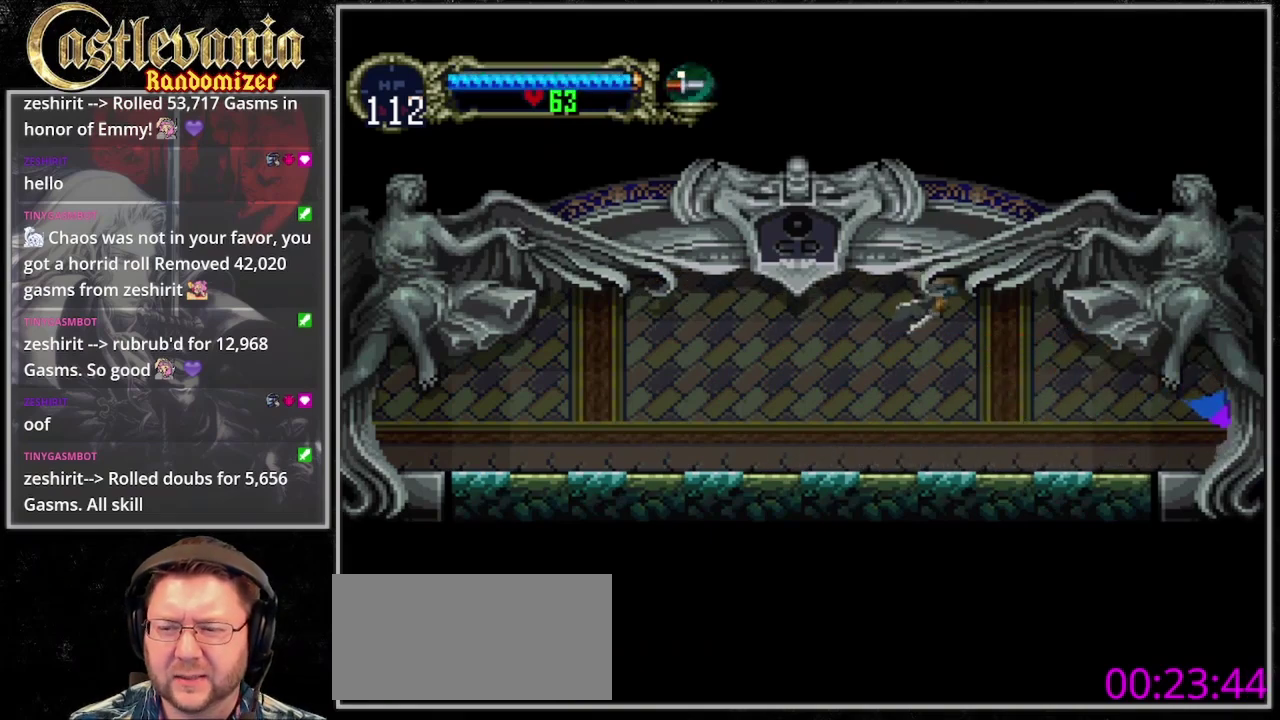
{"buttons": [], "events": []}